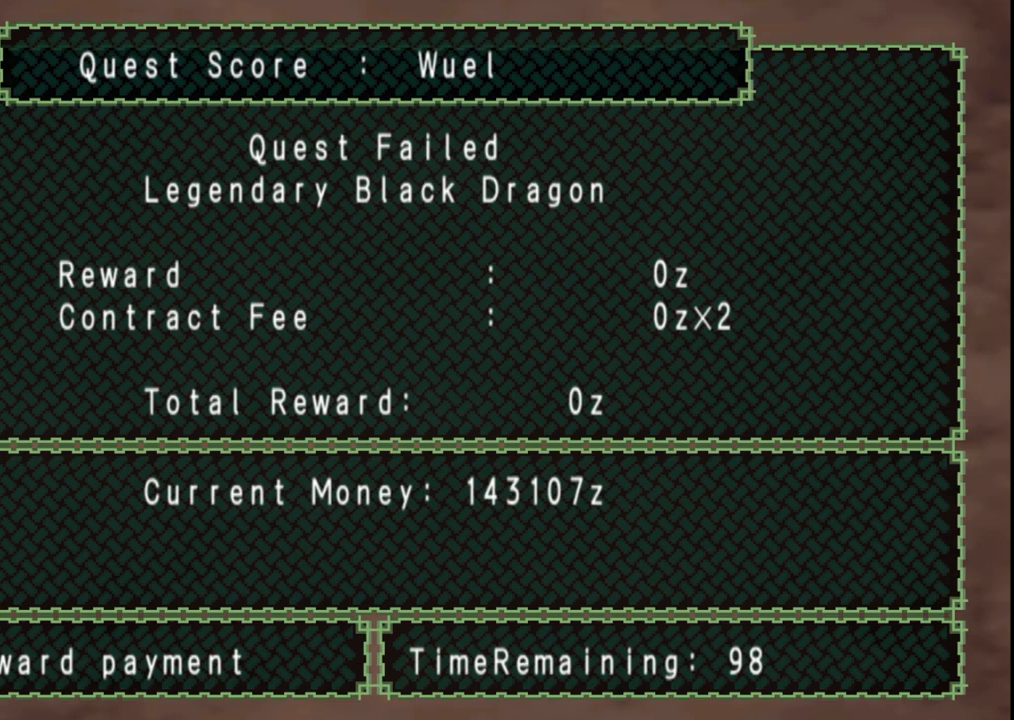
Gameplay with a controller (Xbox layout); each line is a JSON object with the inputs held at the frame after it. "events" lists button and stick changes between this image and that frame as [ms after this image, input, new state], when the widget could be followed in between. Not read: L2 L3 R2 R3.
{"buttons": [], "left_stick": "left", "right_stick": "center", "events": [[317, "left_stick", "left"]]}
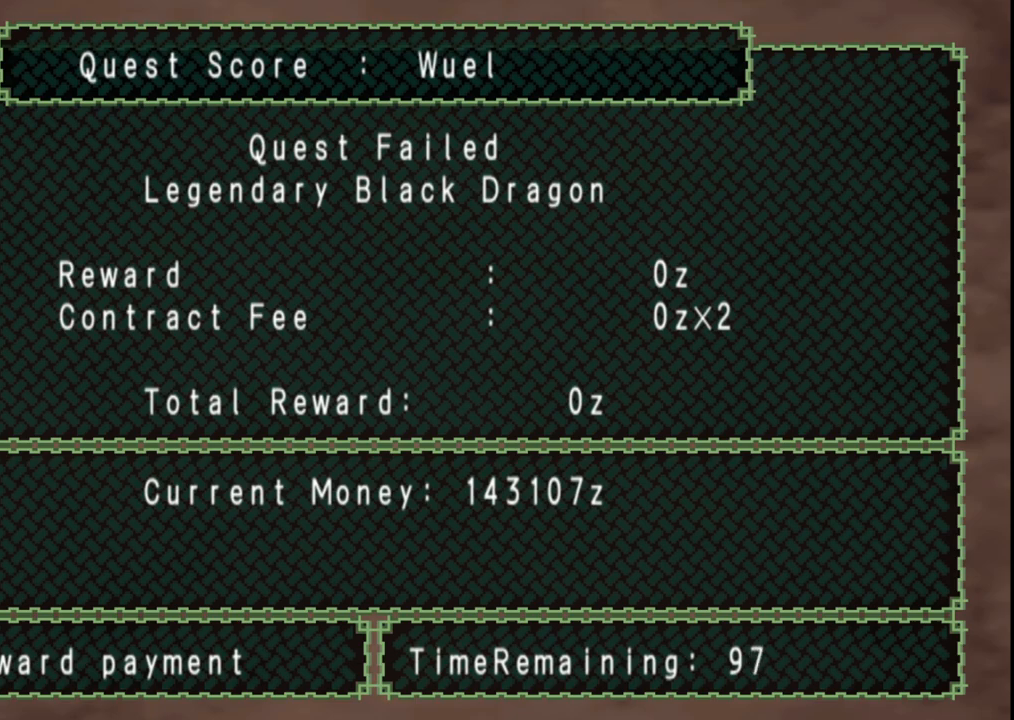
{"buttons": [], "left_stick": "left", "right_stick": "center", "events": []}
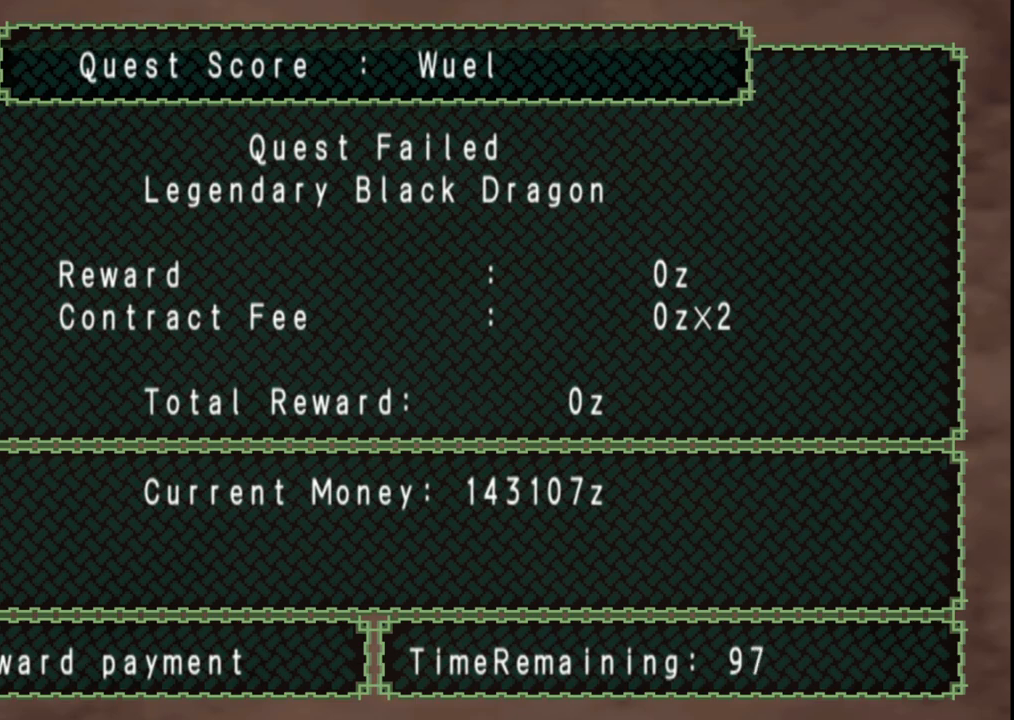
{"buttons": [], "left_stick": "left", "right_stick": "center", "events": []}
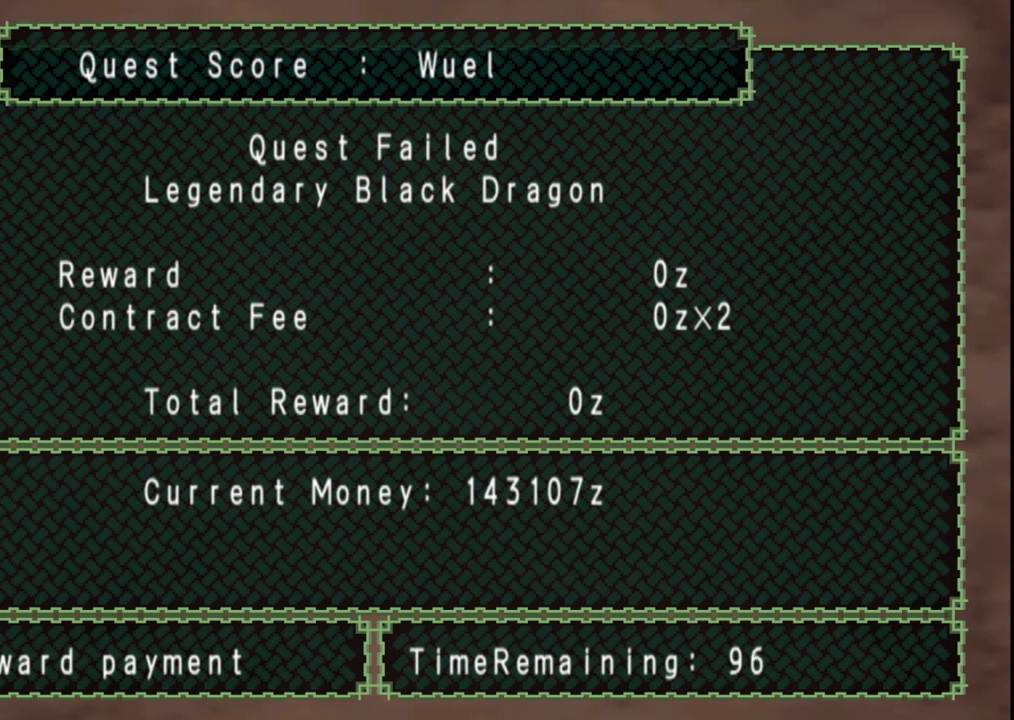
{"buttons": [], "left_stick": "left", "right_stick": "center", "events": []}
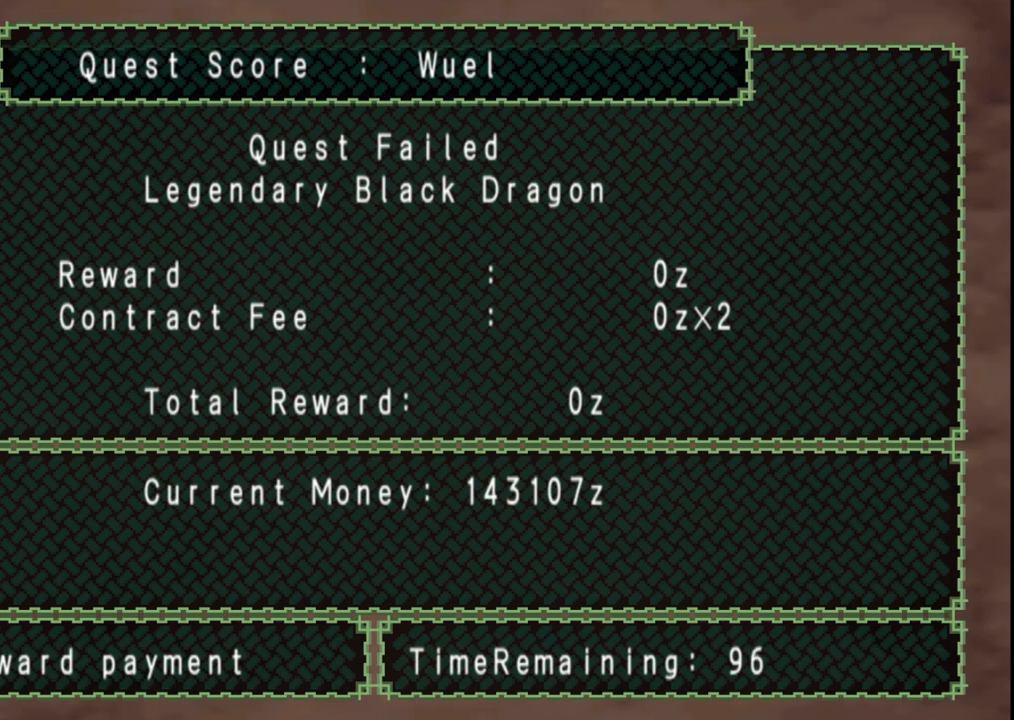
{"buttons": [], "left_stick": "left", "right_stick": "center", "events": []}
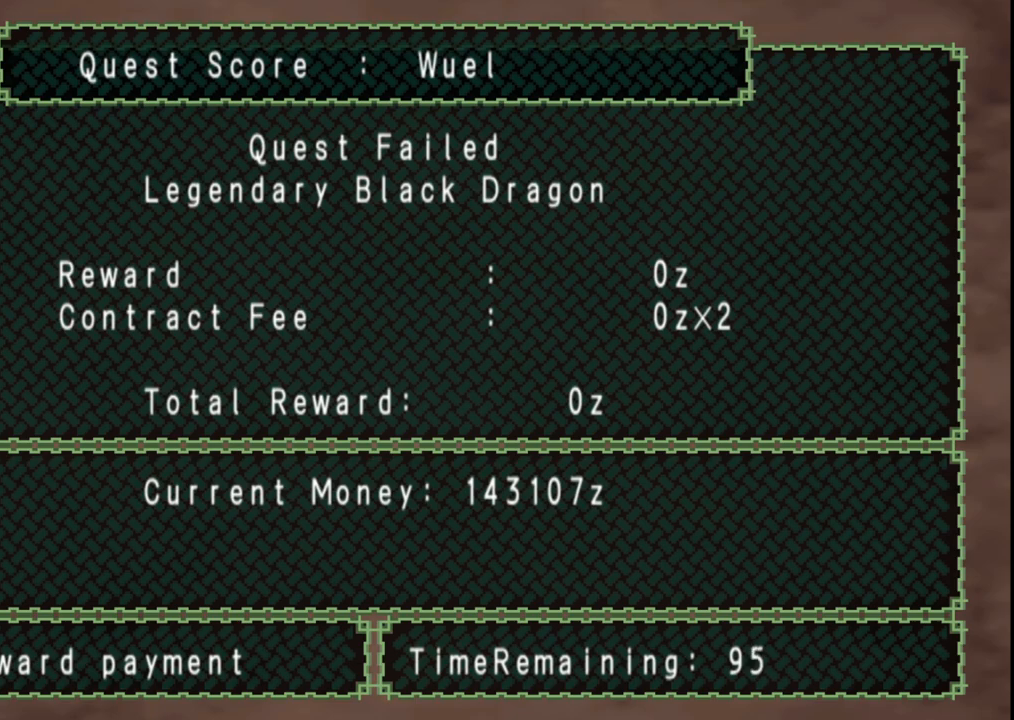
{"buttons": [], "left_stick": "left", "right_stick": "center", "events": []}
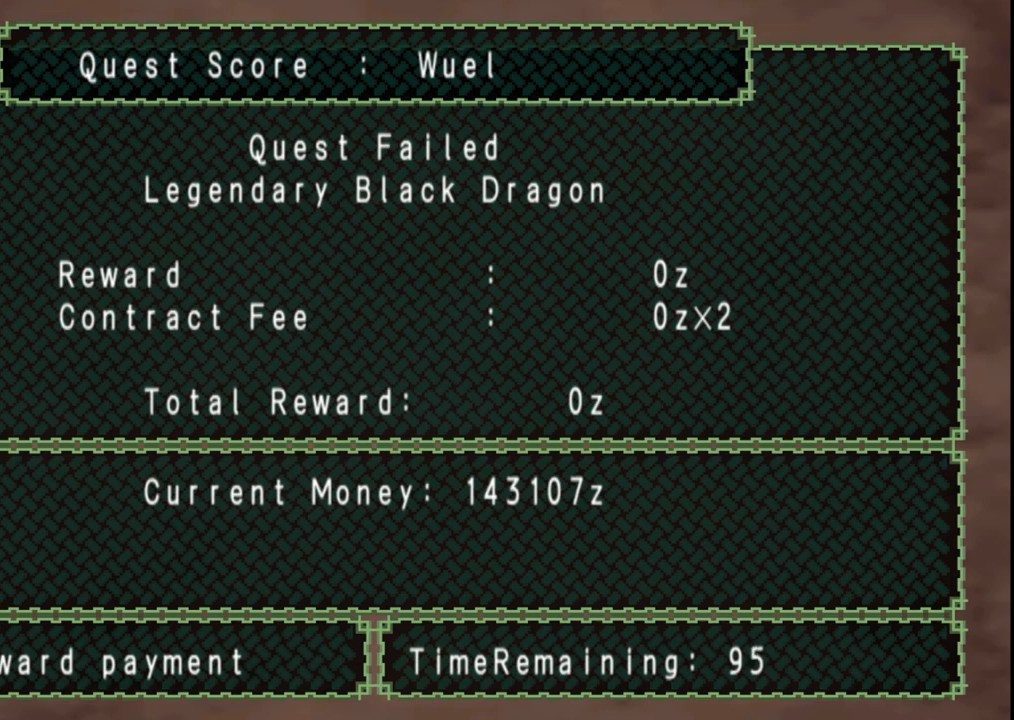
{"buttons": [], "left_stick": "left", "right_stick": "center", "events": []}
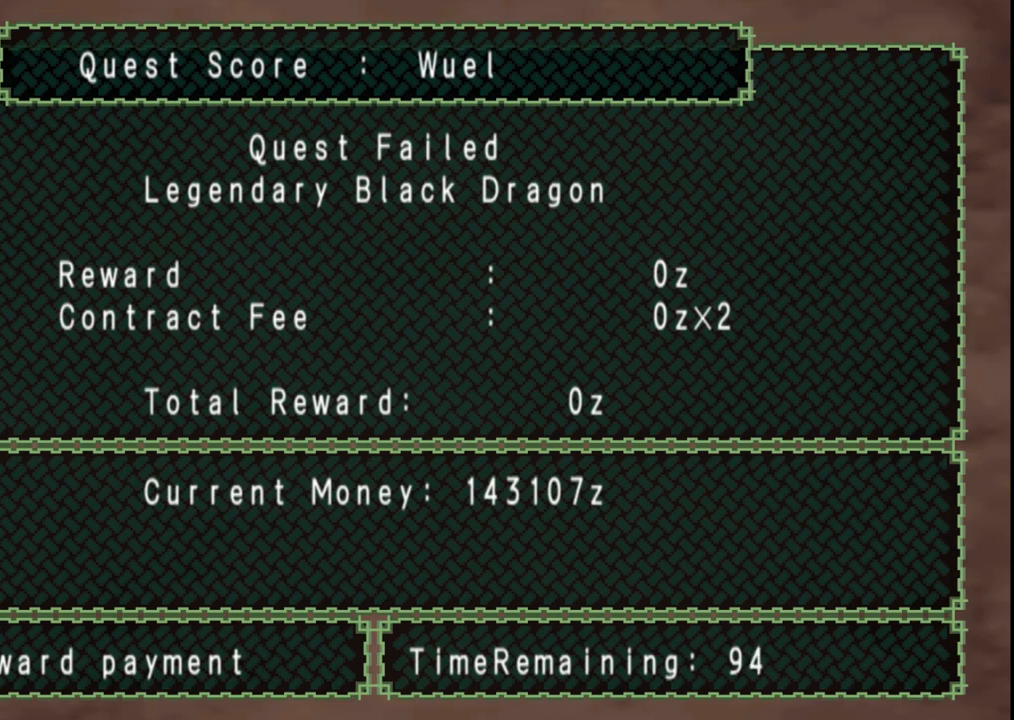
{"buttons": [], "left_stick": "left", "right_stick": "center", "events": []}
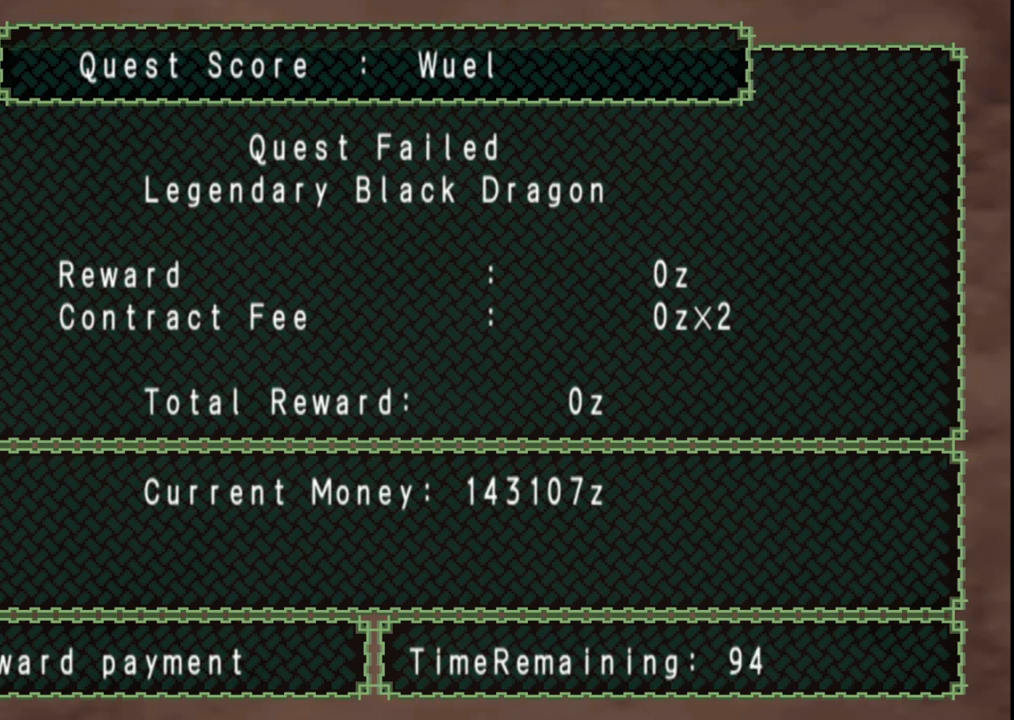
{"buttons": [], "left_stick": "left", "right_stick": "center", "events": []}
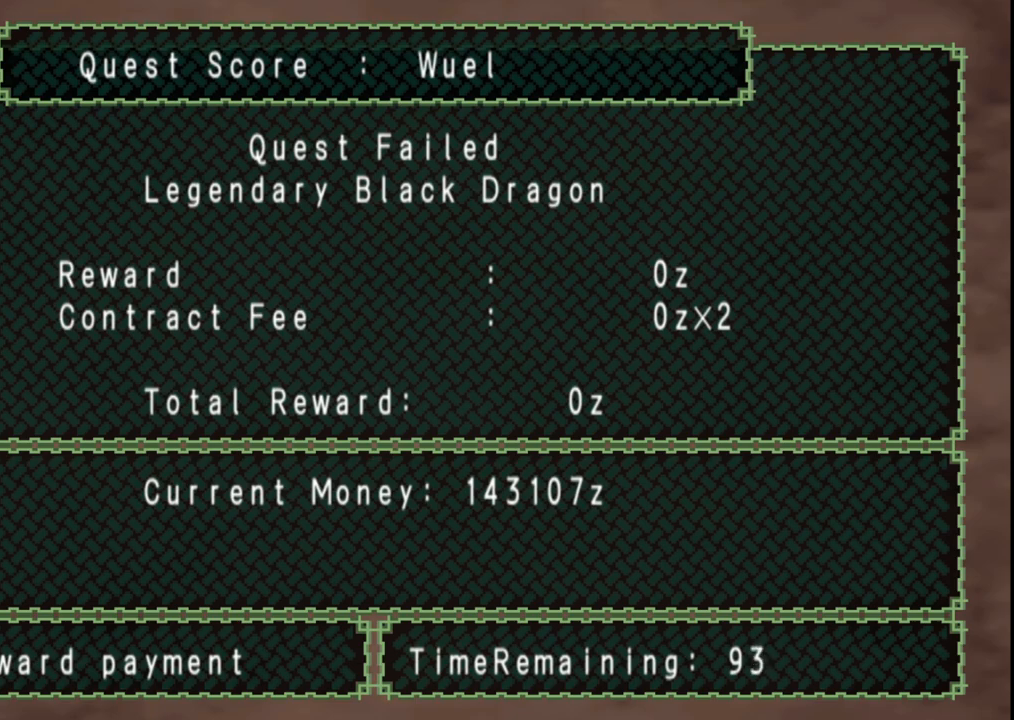
{"buttons": [], "left_stick": "left", "right_stick": "center", "events": []}
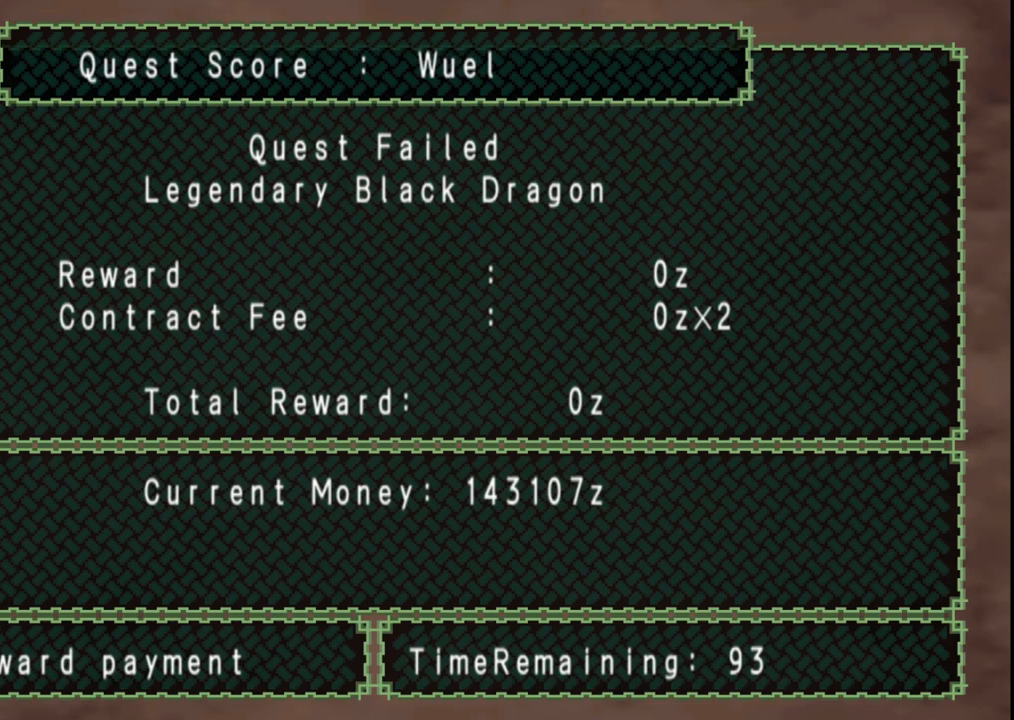
{"buttons": [], "left_stick": "left", "right_stick": "center", "events": []}
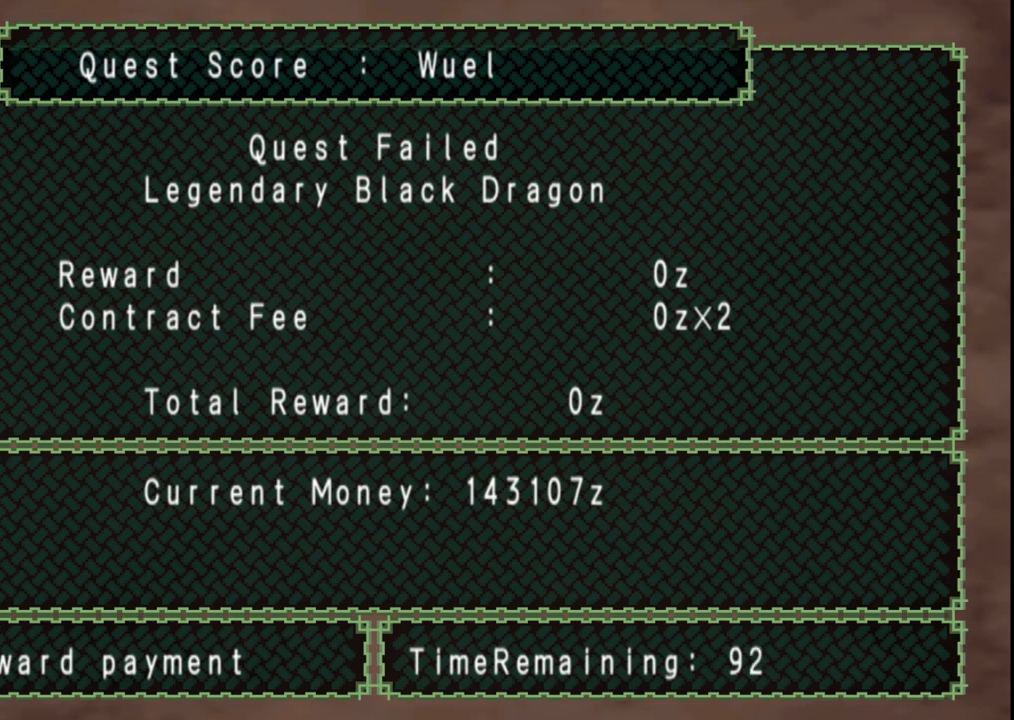
{"buttons": [], "left_stick": "left", "right_stick": "center", "events": []}
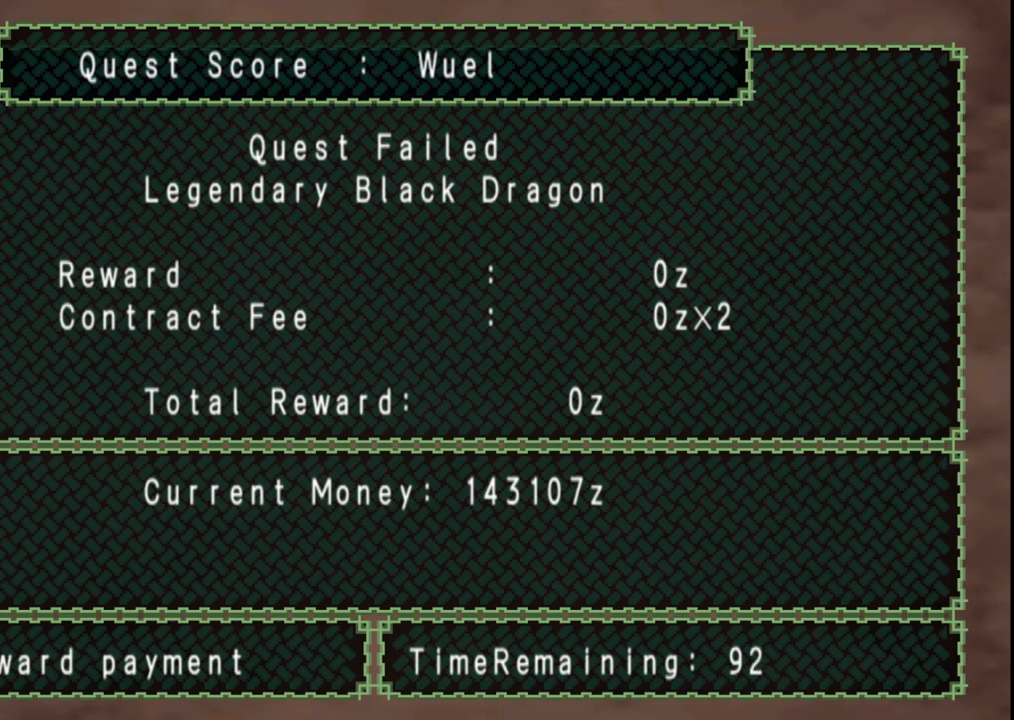
{"buttons": [], "left_stick": "left", "right_stick": "center", "events": []}
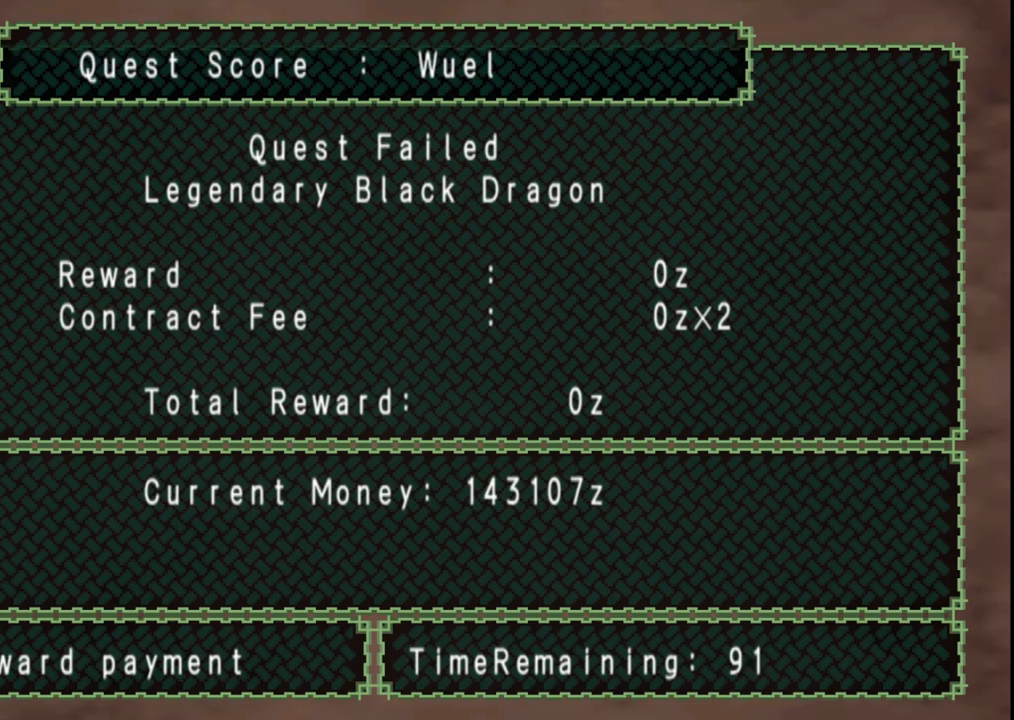
{"buttons": [], "left_stick": "left", "right_stick": "center", "events": []}
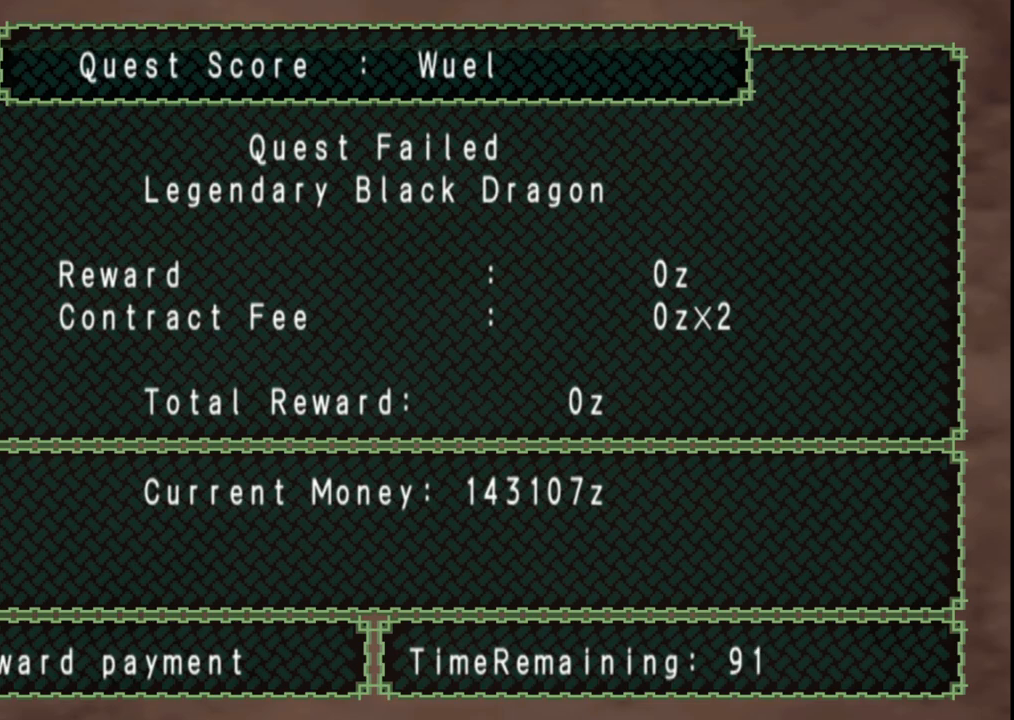
{"buttons": [], "left_stick": "left", "right_stick": "center", "events": []}
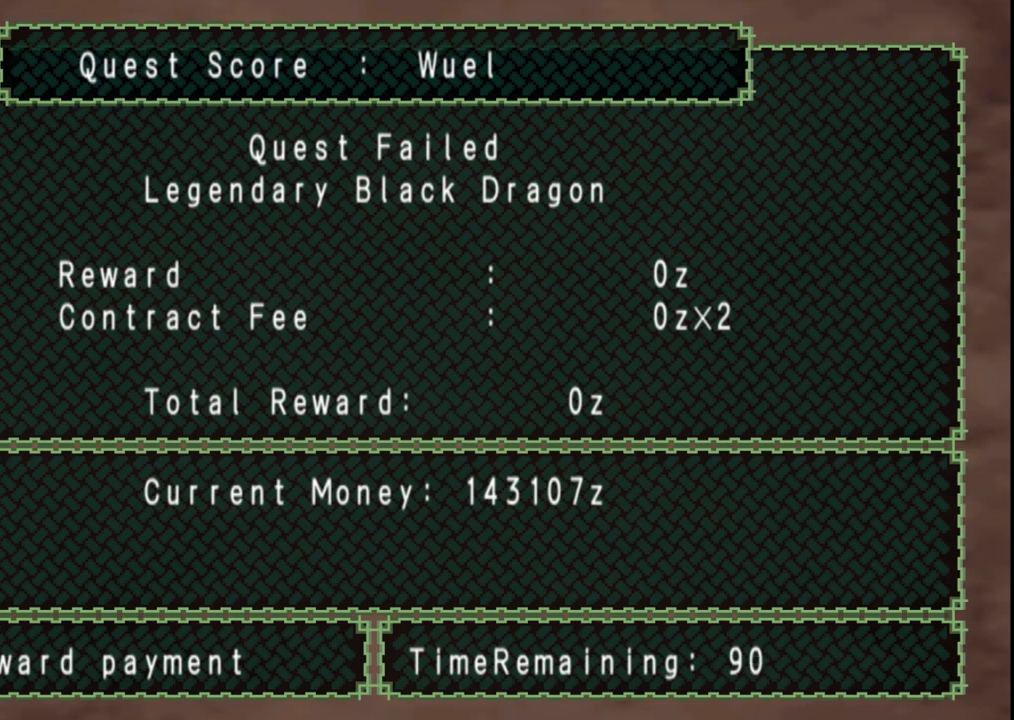
{"buttons": [], "left_stick": "left", "right_stick": "center", "events": []}
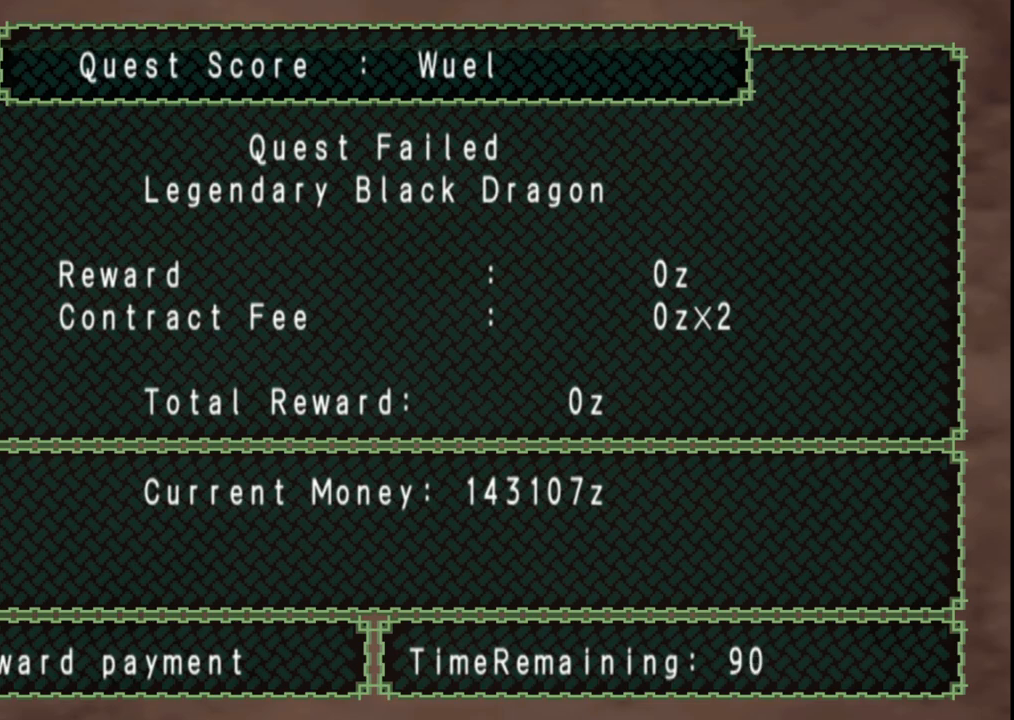
{"buttons": [], "left_stick": "left", "right_stick": "center", "events": []}
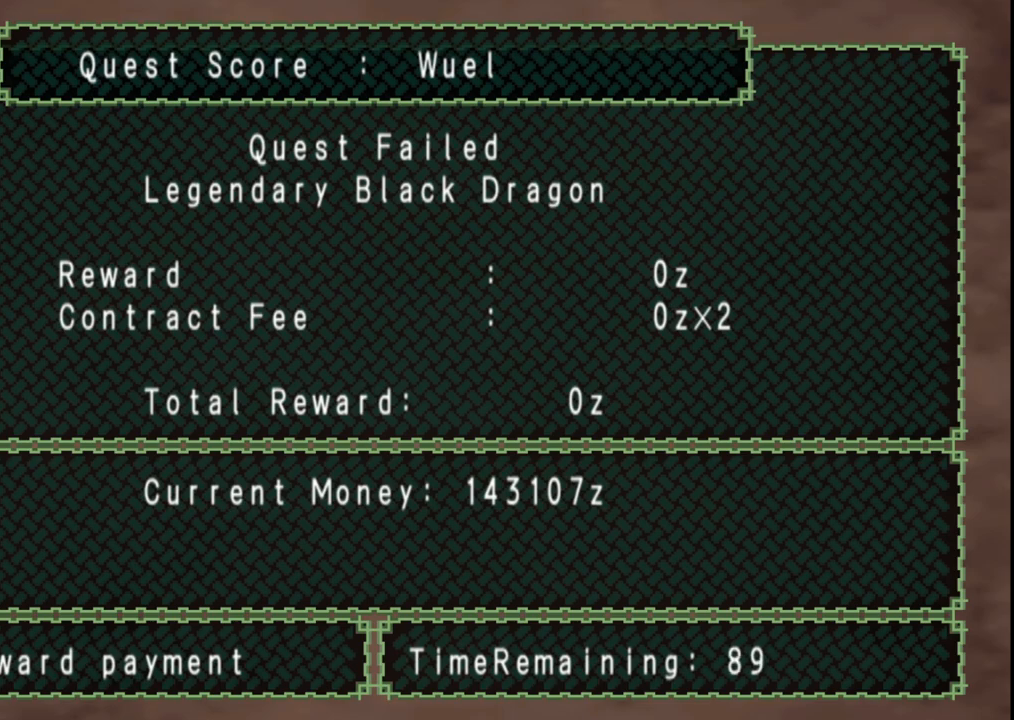
{"buttons": [], "left_stick": "left", "right_stick": "center", "events": []}
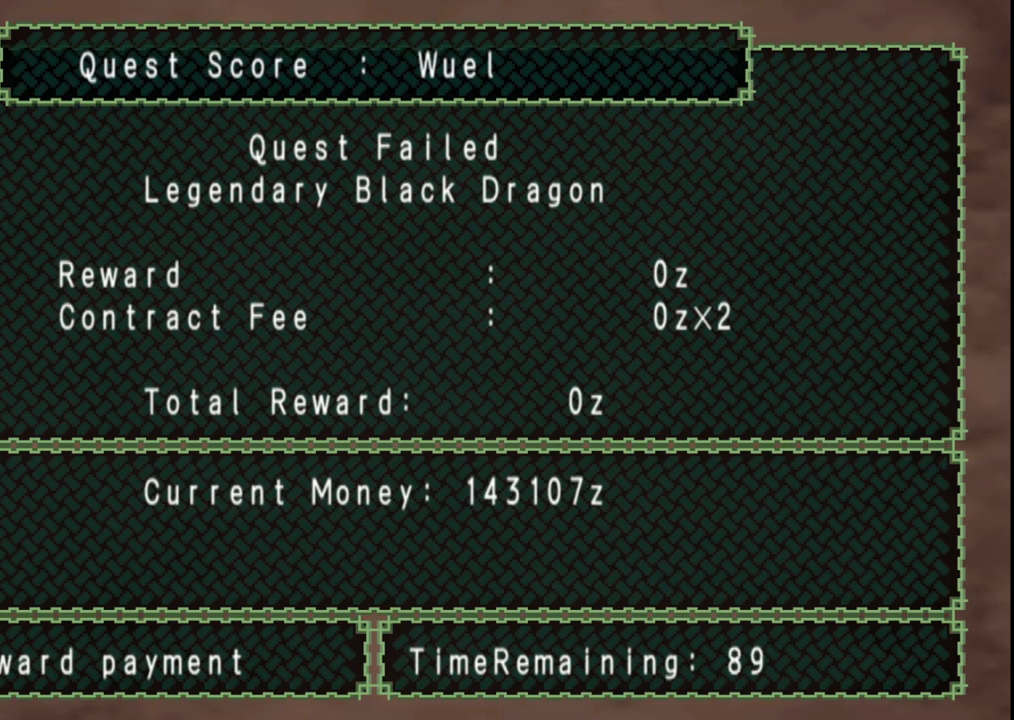
{"buttons": [], "left_stick": "left", "right_stick": "center", "events": []}
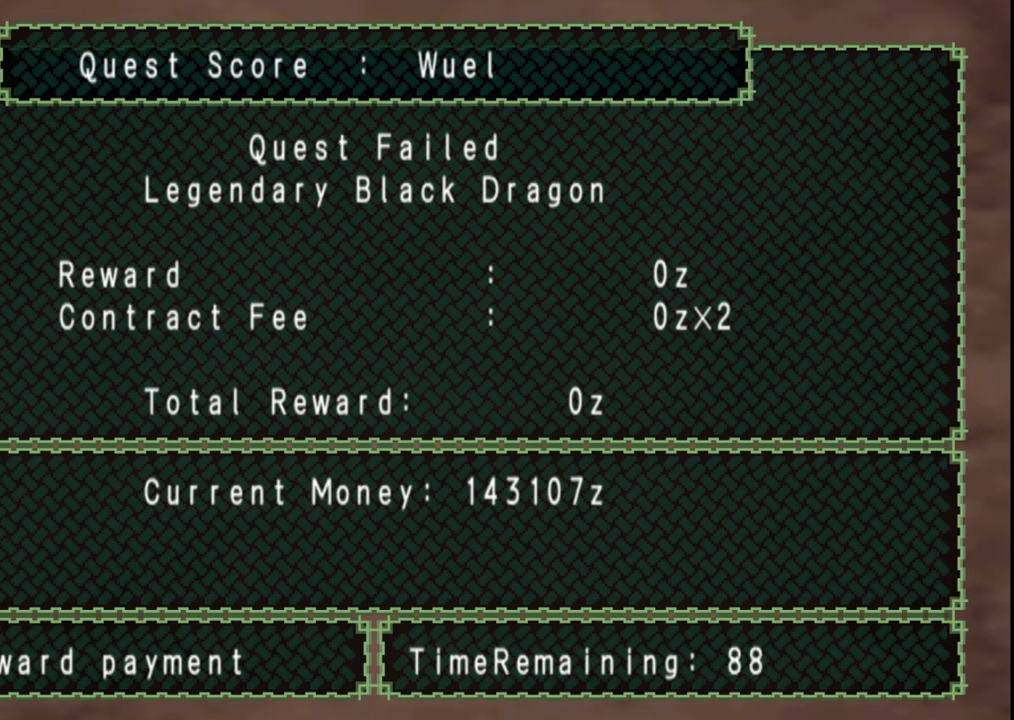
{"buttons": [], "left_stick": "left", "right_stick": "center", "events": []}
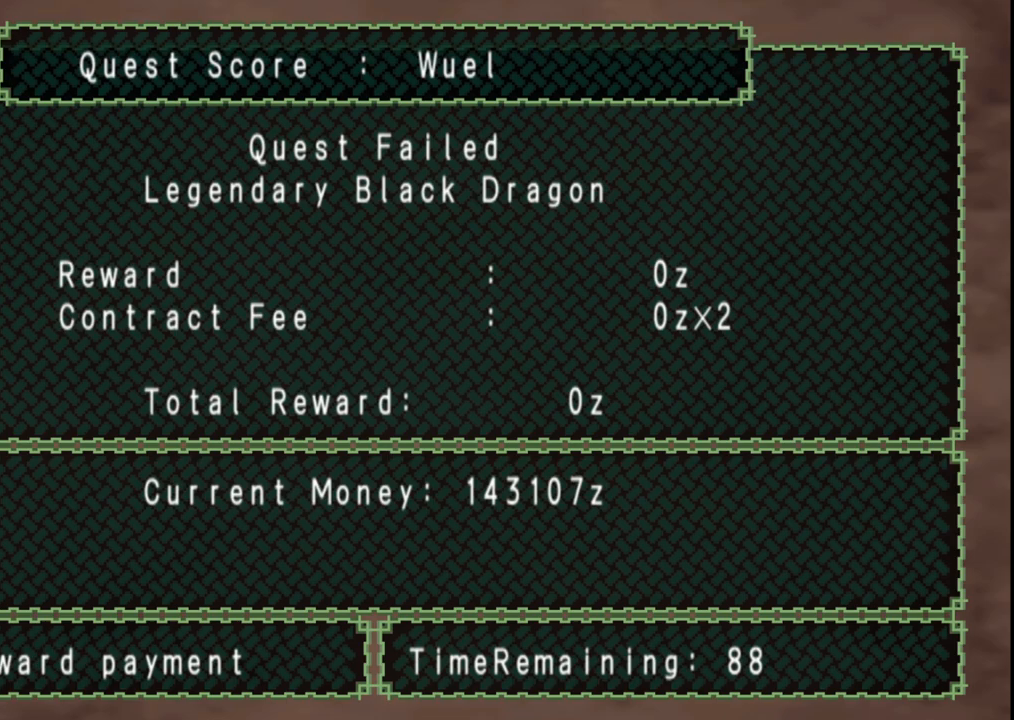
{"buttons": [], "left_stick": "left", "right_stick": "center", "events": []}